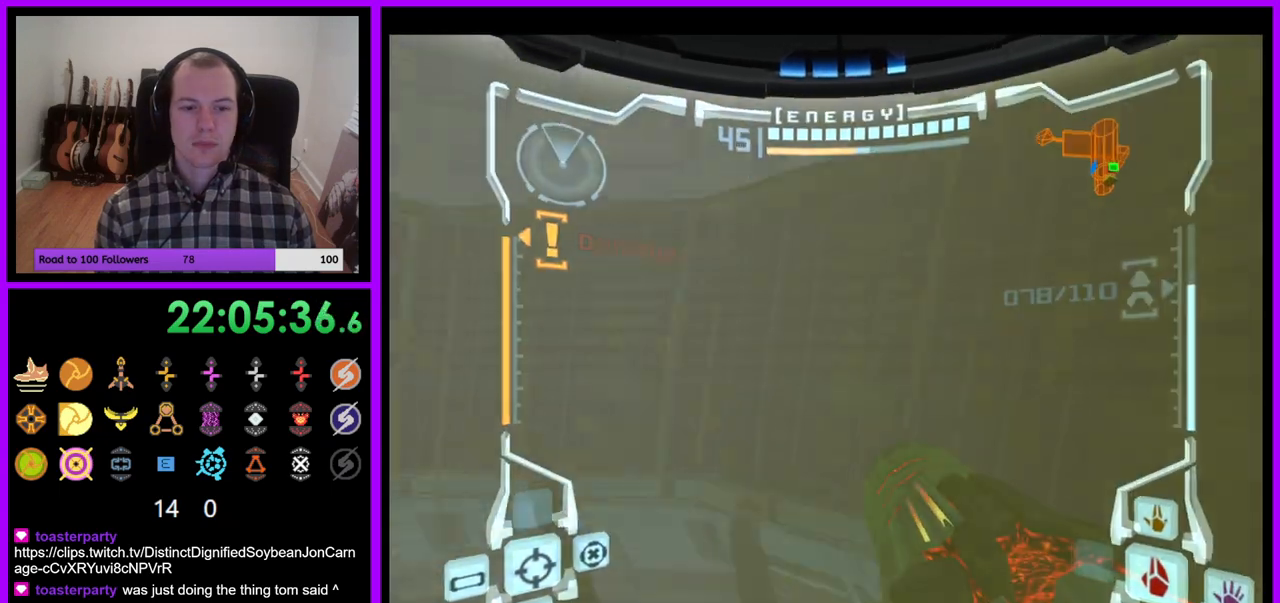
Gameplay with a controller (Nintendo layout); each line is a JSON object with the inputs held at the frame after it. "events" lists button and stick changes between this image and that frame as [ms after this image, input, new state], when the widget could be followed in between. Not read: L3 R3.
{"buttons": ["L1", "Z"], "left_stick": "up", "right_stick": "center", "events": [[267, "Z", "up"], [333, "B", "down"], [433, "Z", "down"], [450, "L1", "down"], [467, "B", "up"], [483, "left_stick", "up"]]}
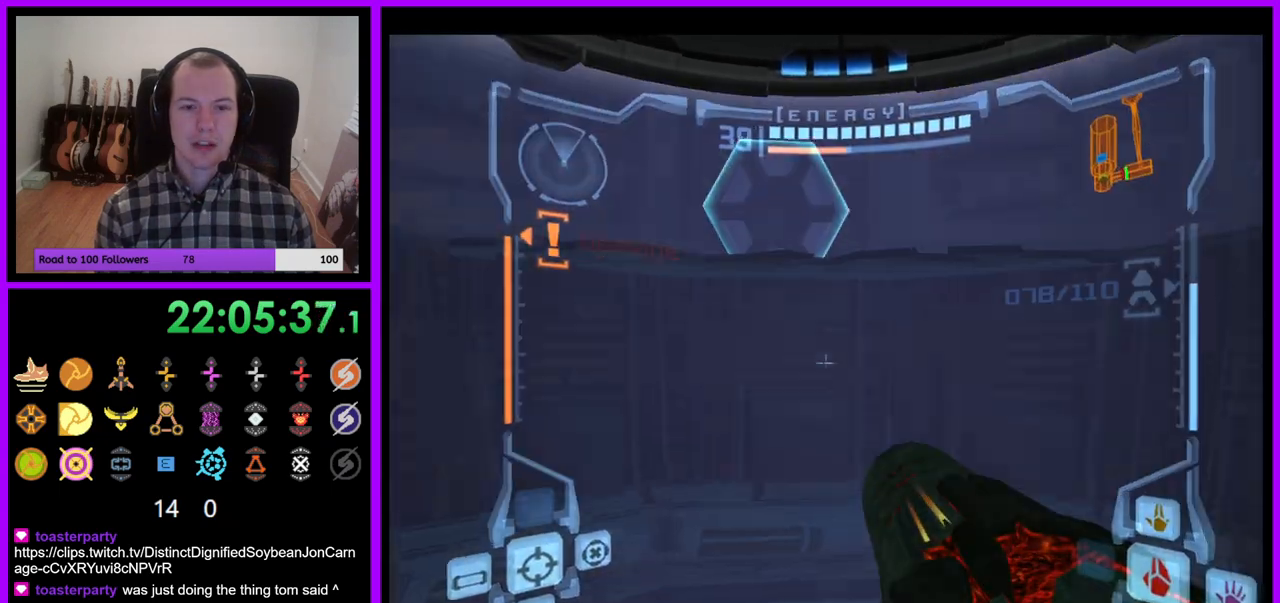
{"buttons": ["L1"], "left_stick": "up-left", "right_stick": "center", "events": [[67, "Z", "up"], [383, "left_stick", "up-left"], [433, "B", "down"], [483, "B", "up"]]}
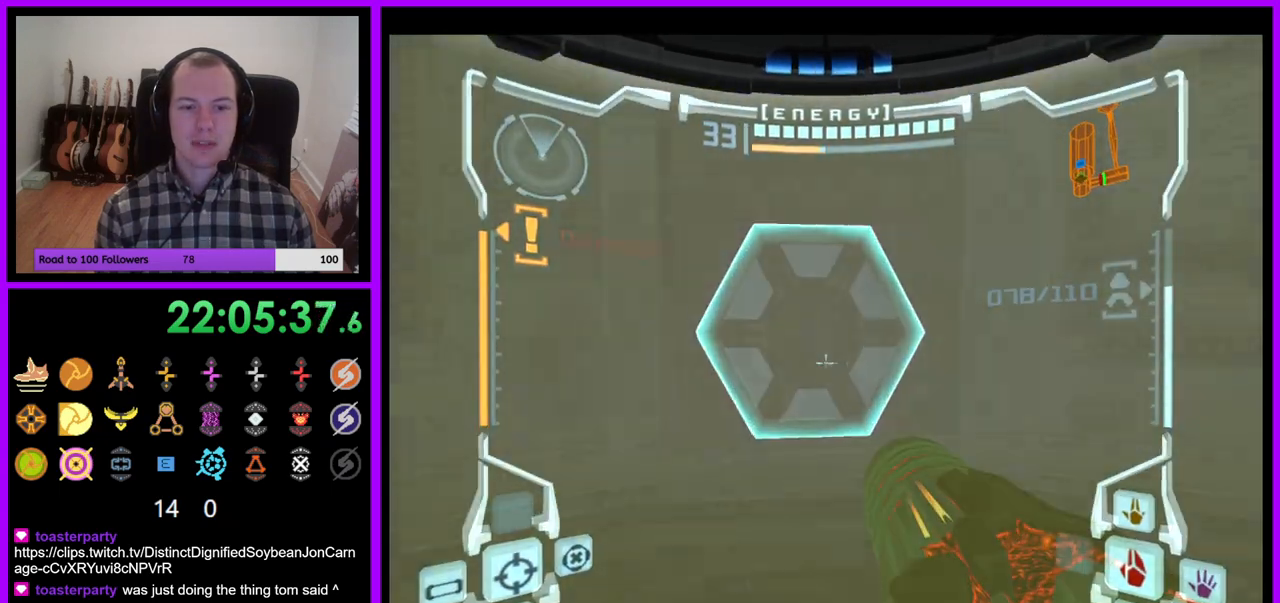
{"buttons": [], "left_stick": "up", "right_stick": "center", "events": [[17, "left_stick", "up"], [100, "A", "down"], [150, "A", "up"], [433, "L1", "up"]]}
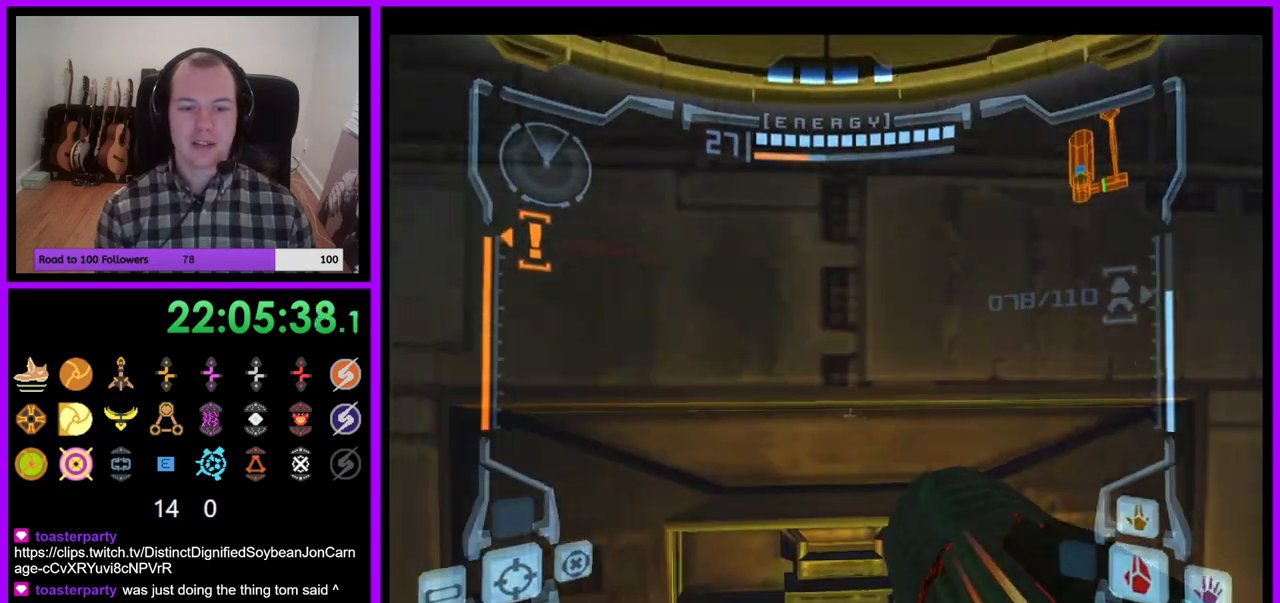
{"buttons": ["L1"], "left_stick": "up", "right_stick": "center", "events": [[250, "L1", "down"]]}
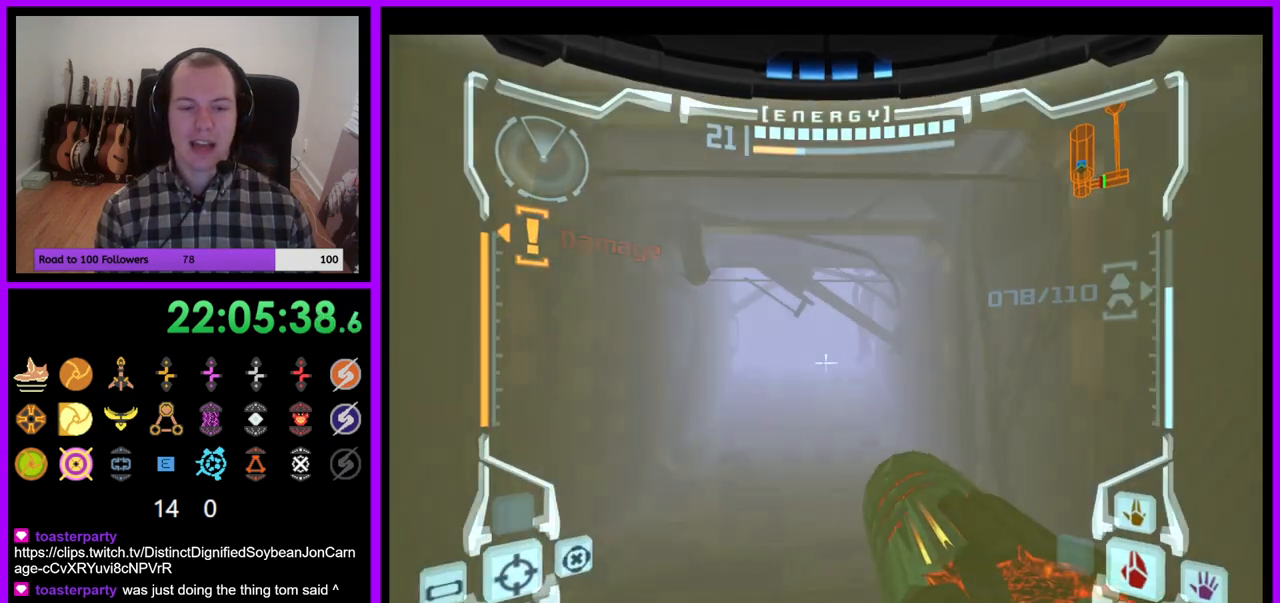
{"buttons": [], "left_stick": "up", "right_stick": "center", "events": [[267, "X", "down"], [383, "X", "up"], [467, "L1", "up"]]}
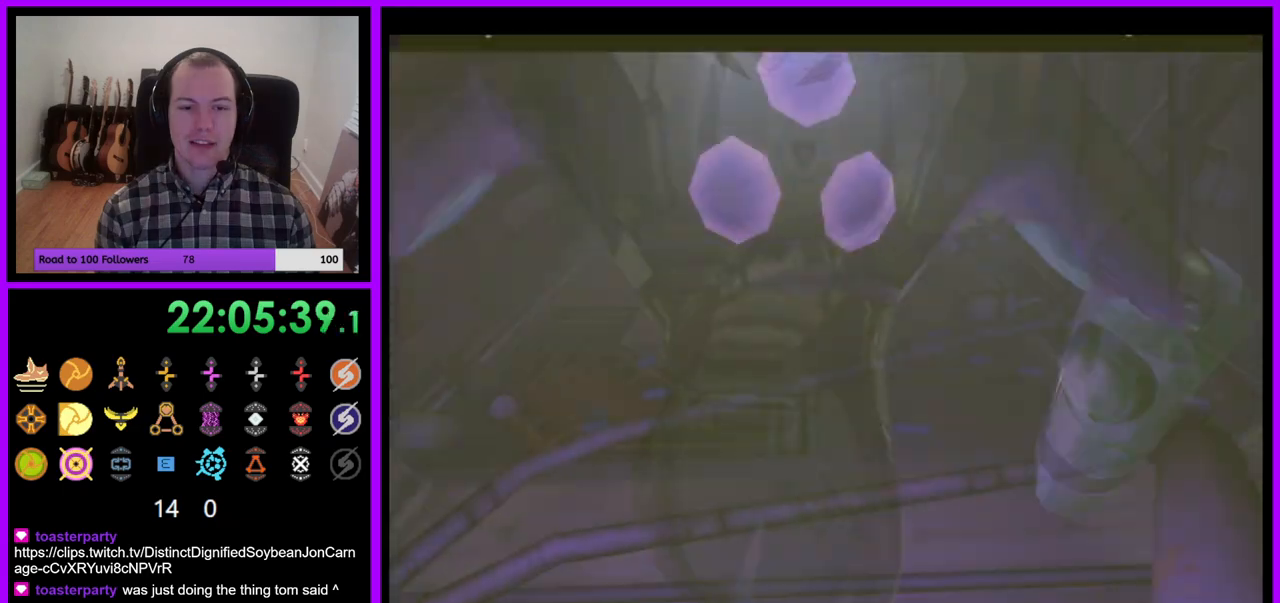
{"buttons": ["B"], "left_stick": "up", "right_stick": "center", "events": [[467, "B", "down"]]}
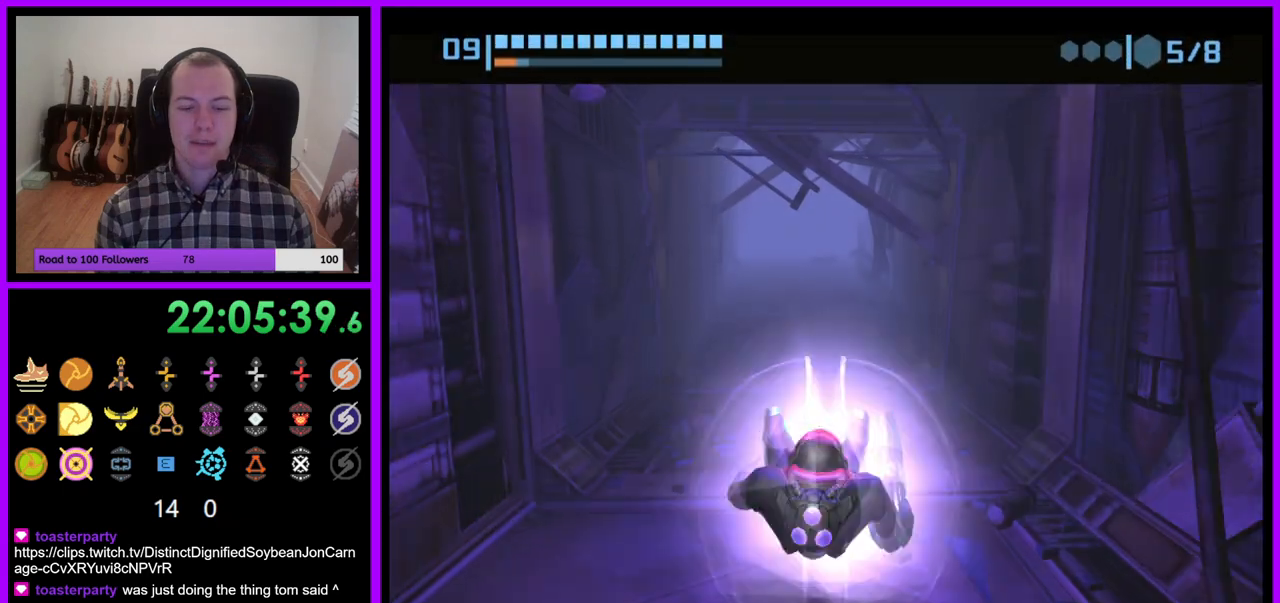
{"buttons": ["B"], "left_stick": "up", "right_stick": "center", "events": []}
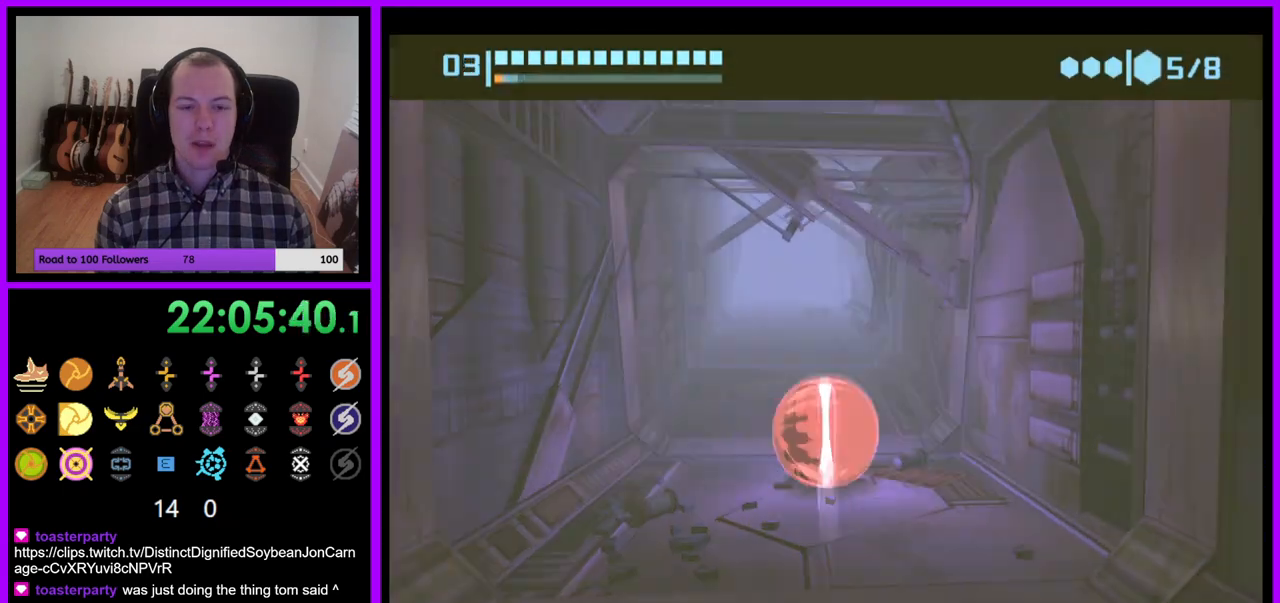
{"buttons": ["B"], "left_stick": "up", "right_stick": "center", "events": [[200, "B", "up"], [300, "B", "down"]]}
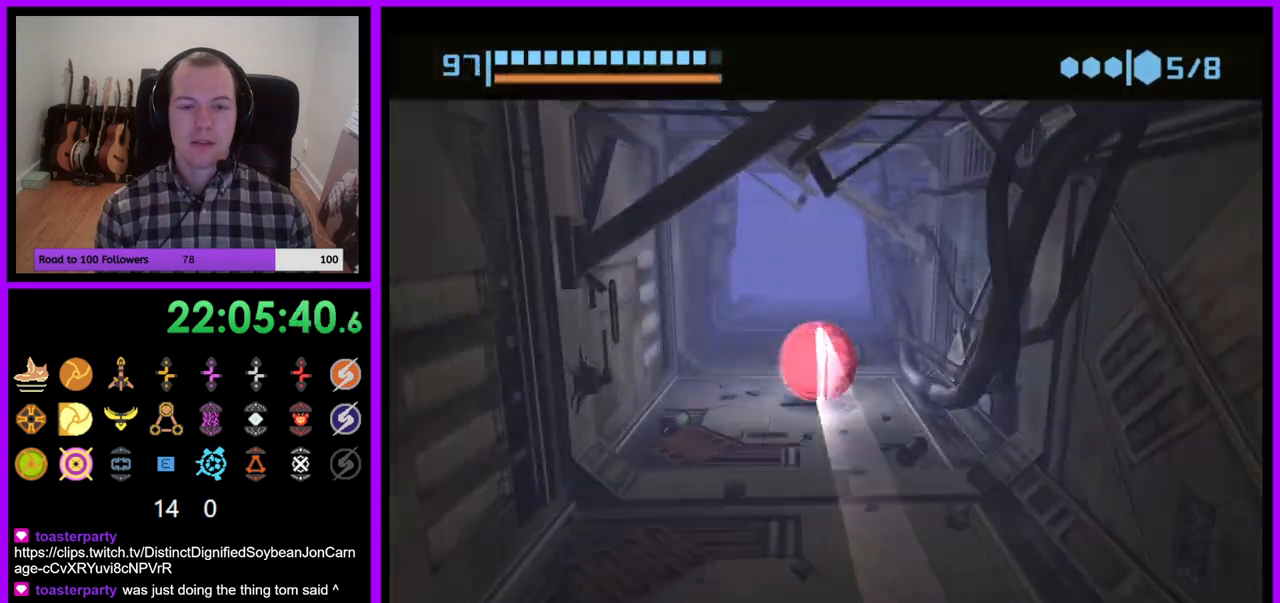
{"buttons": ["B"], "left_stick": "left", "right_stick": "center", "events": [[300, "B", "up"], [467, "B", "down"], [500, "left_stick", "left"]]}
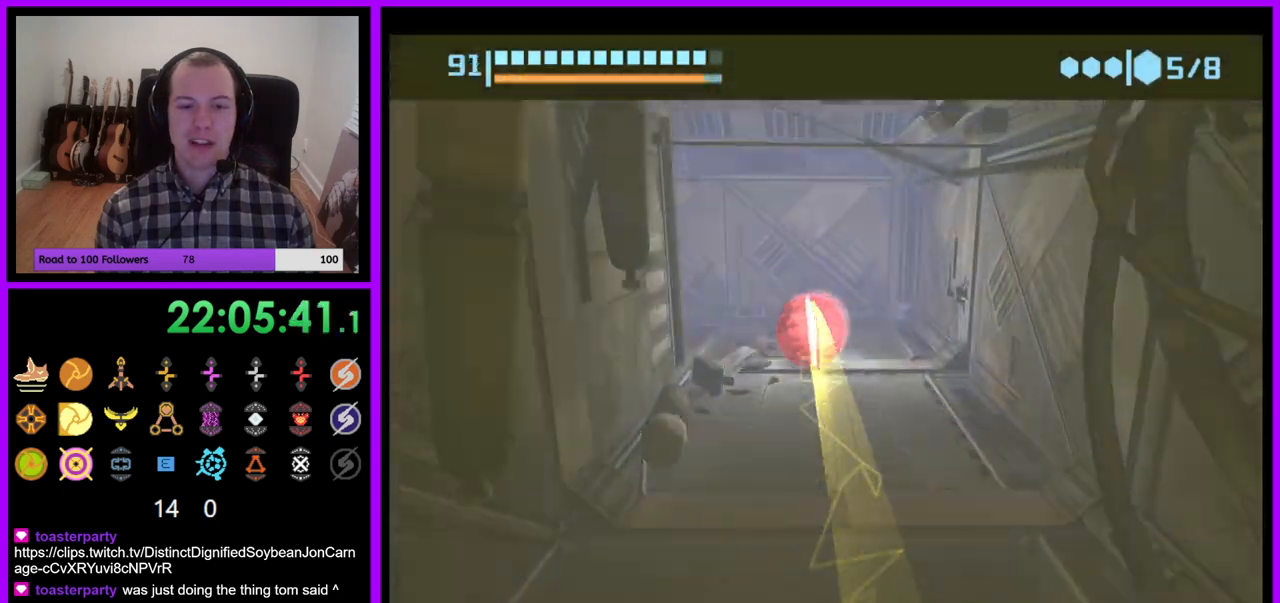
{"buttons": ["B"], "left_stick": "up-left", "right_stick": "center", "events": [[433, "left_stick", "up-left"]]}
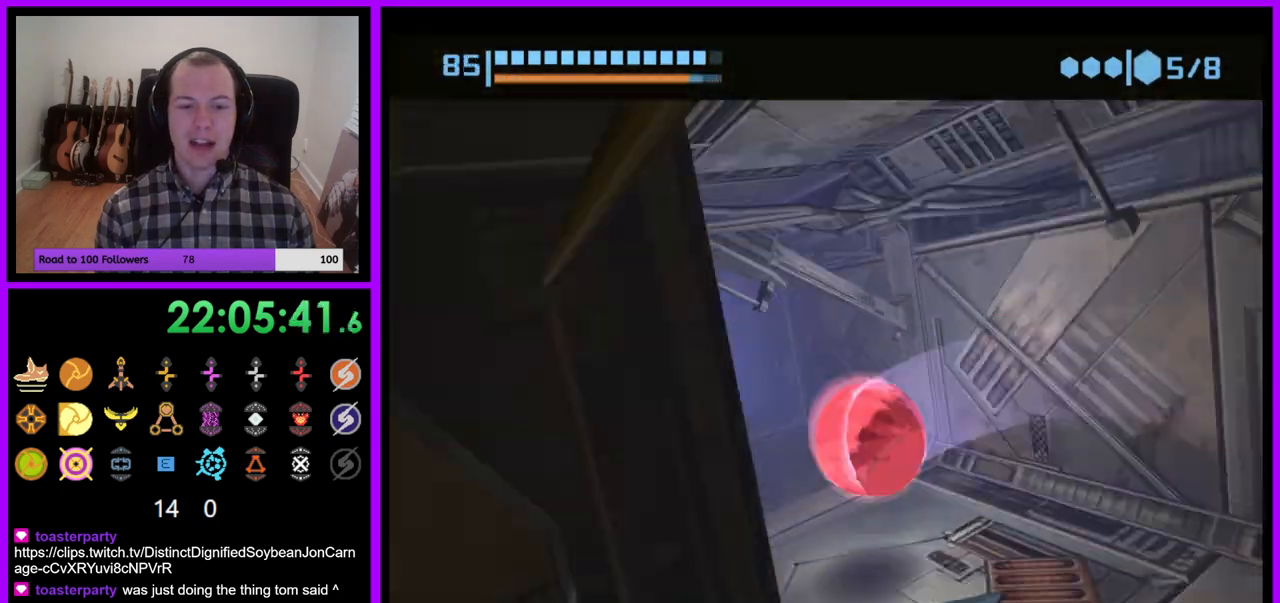
{"buttons": [], "left_stick": "up", "right_stick": "center", "events": [[50, "left_stick", "up"], [217, "left_stick", "up-right"], [350, "left_stick", "up"], [467, "B", "up"]]}
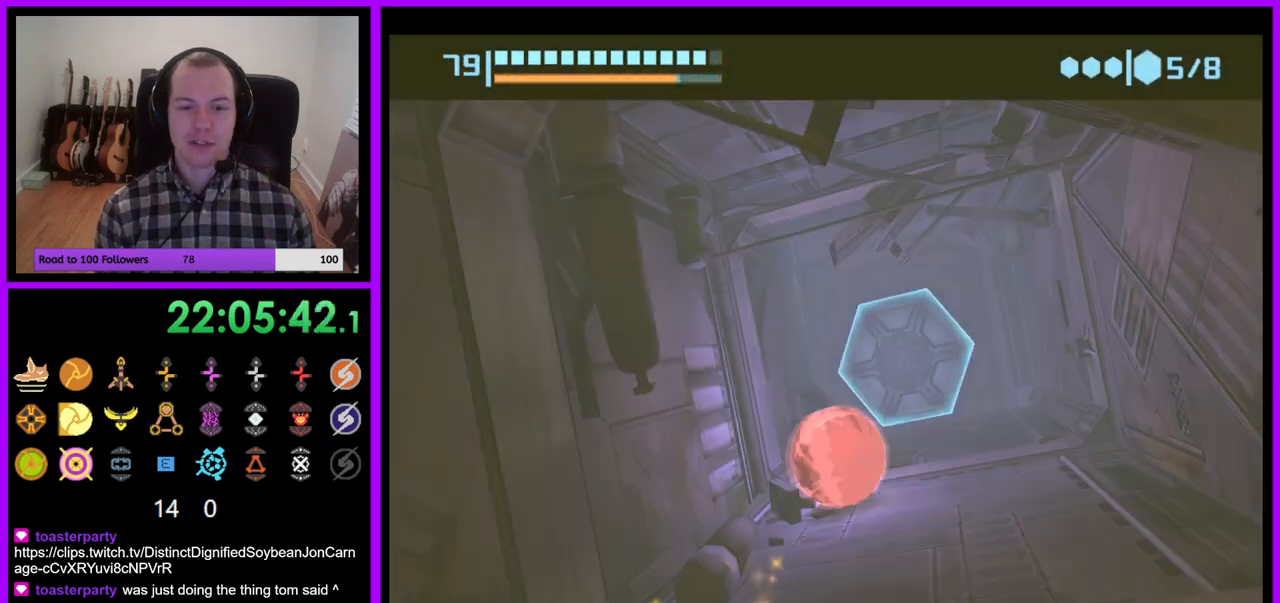
{"buttons": ["A"], "left_stick": "up-right", "right_stick": "center", "events": [[350, "left_stick", "up-right"], [417, "A", "down"]]}
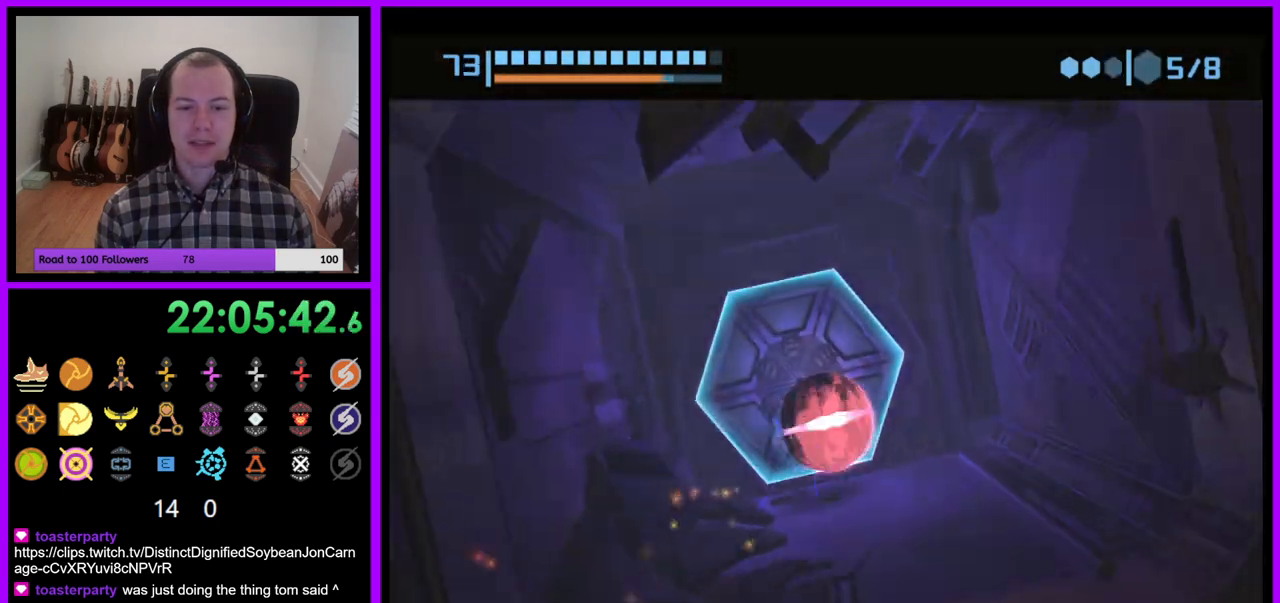
{"buttons": [], "left_stick": "up-right", "right_stick": "center", "events": [[33, "A", "up"], [83, "left_stick", "up-left"], [150, "left_stick", "center"], [250, "left_stick", "down"], [383, "left_stick", "center"], [433, "left_stick", "up-right"]]}
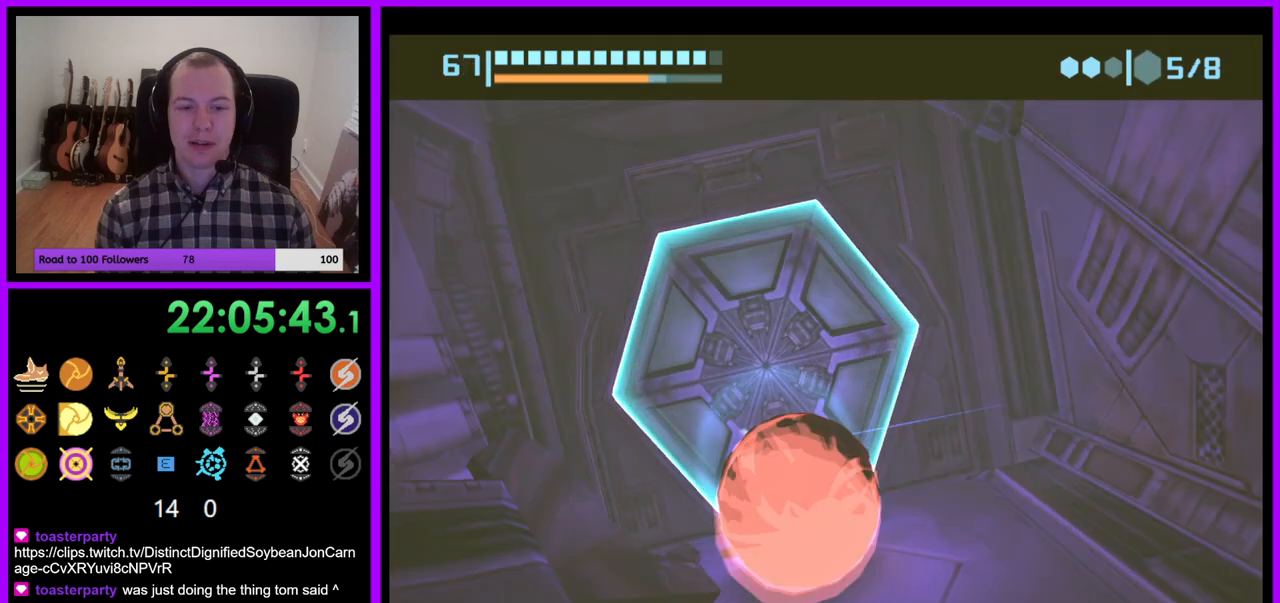
{"buttons": [], "left_stick": "center", "right_stick": "center", "events": [[117, "left_stick", "center"]]}
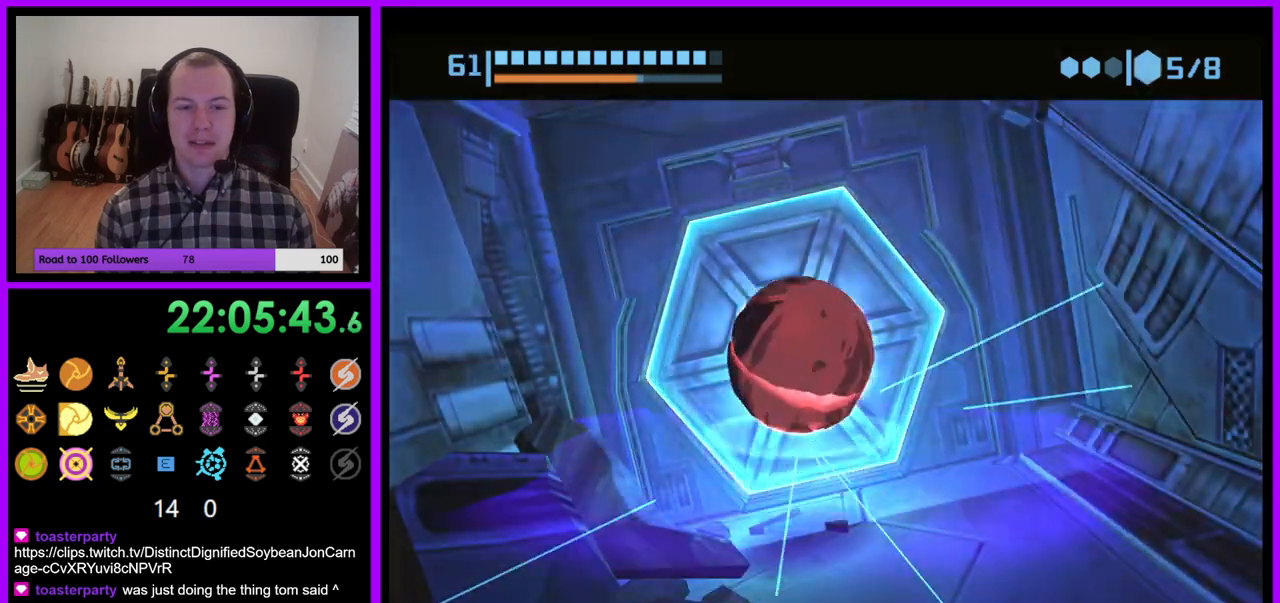
{"buttons": [], "left_stick": "center", "right_stick": "center", "events": [[267, "left_stick", "up-right"], [467, "left_stick", "center"]]}
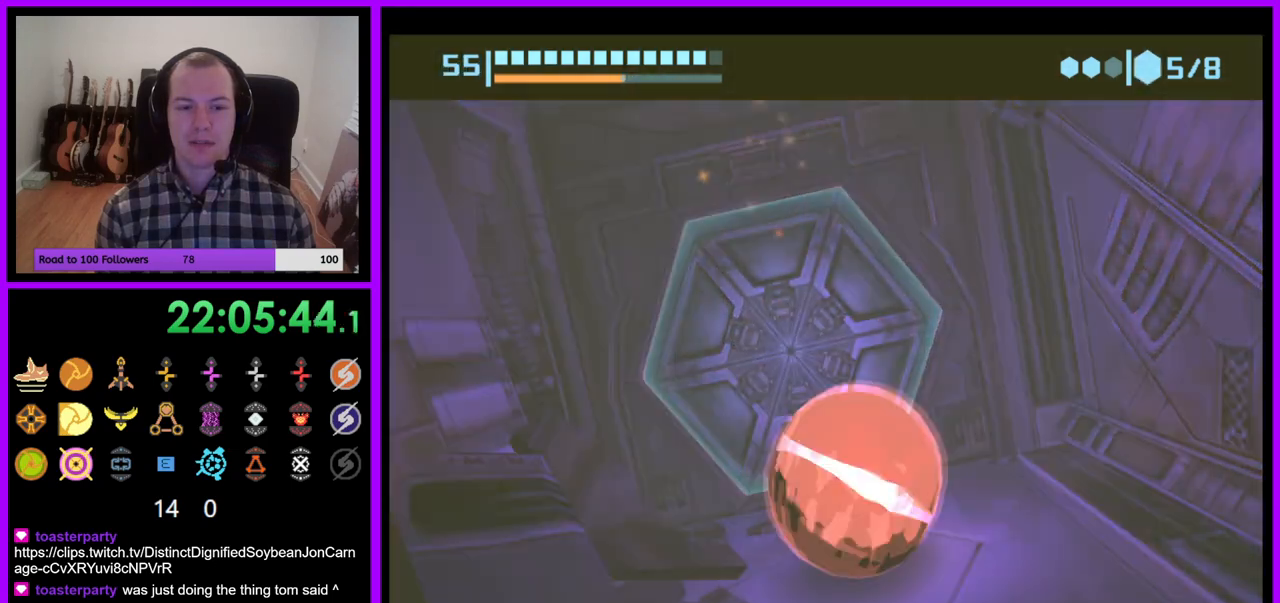
{"buttons": [], "left_stick": "center", "right_stick": "center", "events": [[150, "left_stick", "up-right"], [350, "left_stick", "center"]]}
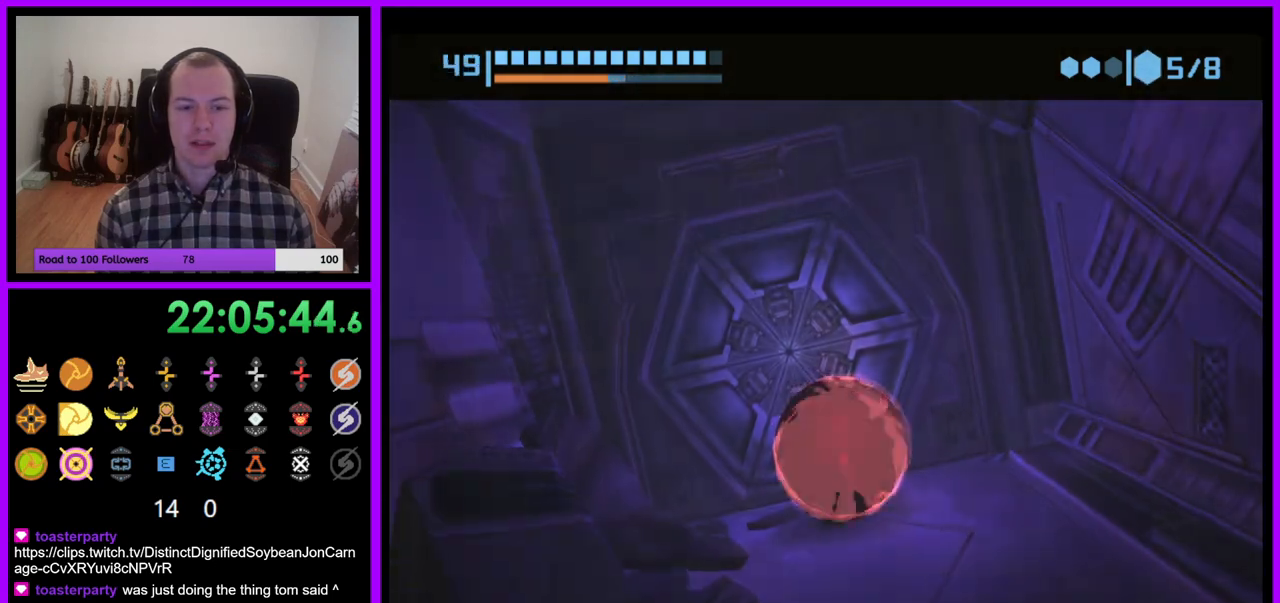
{"buttons": [], "left_stick": "center", "right_stick": "center", "events": [[333, "left_stick", "up-right"], [483, "left_stick", "center"]]}
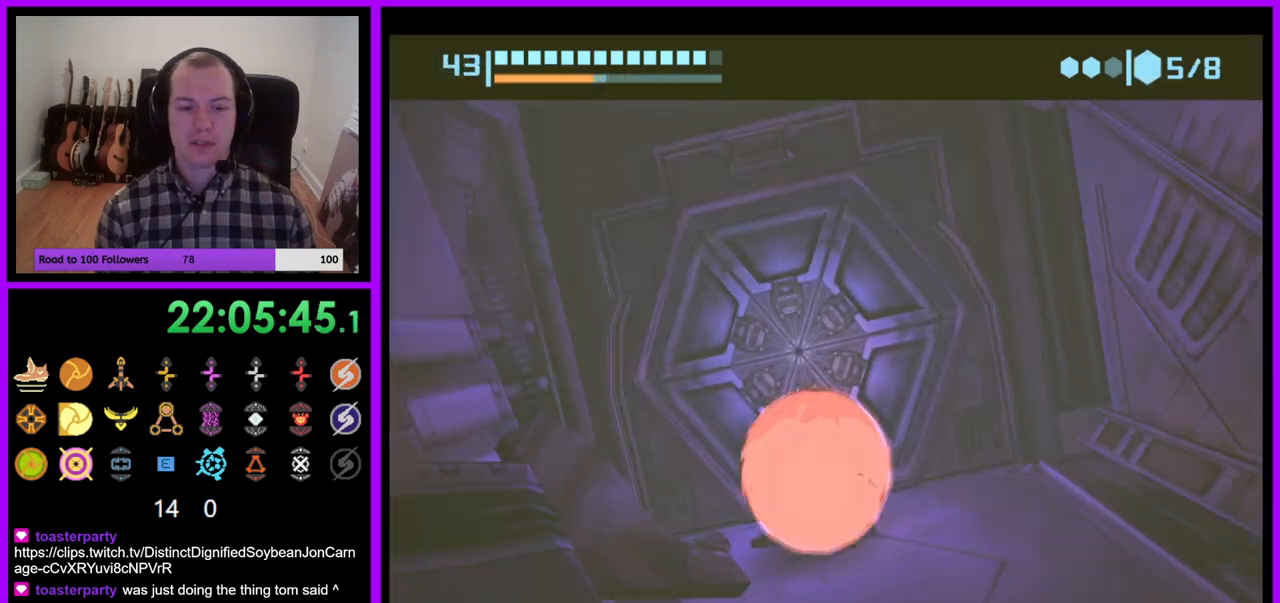
{"buttons": ["B"], "left_stick": "center", "right_stick": "center", "events": [[17, "B", "down"], [233, "left_stick", "up-right"], [400, "left_stick", "center"]]}
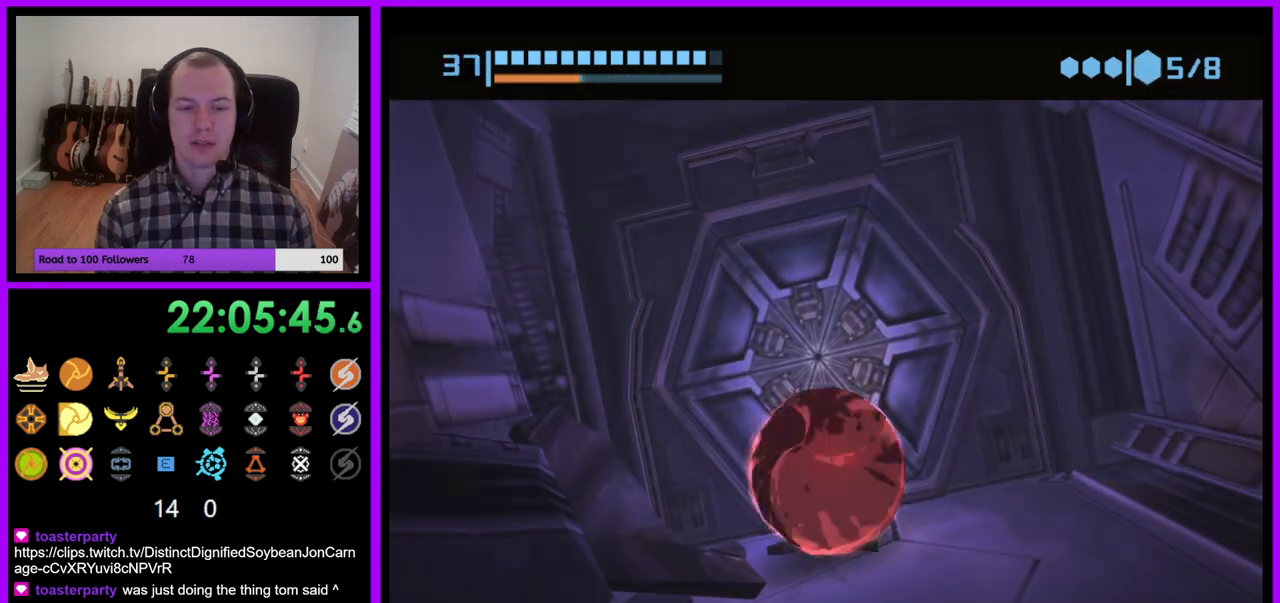
{"buttons": ["B"], "left_stick": "center", "right_stick": "center", "events": [[267, "left_stick", "up-right"], [417, "left_stick", "center"]]}
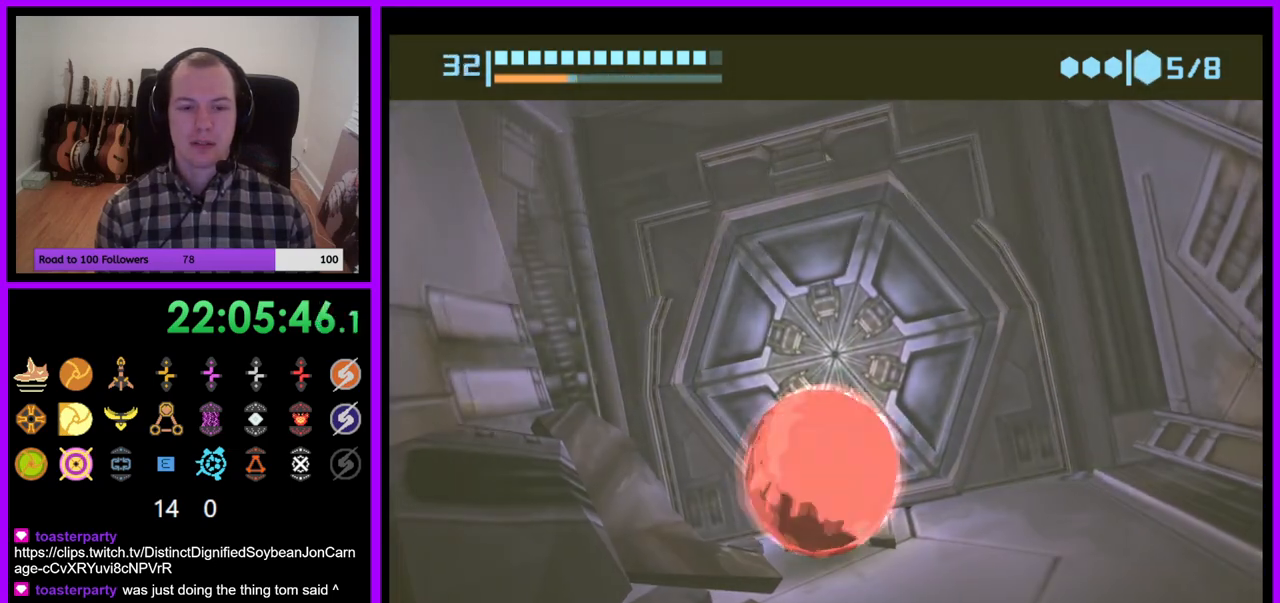
{"buttons": ["B"], "left_stick": "center", "right_stick": "center", "events": [[33, "left_stick", "right"], [150, "left_stick", "center"], [333, "left_stick", "right"], [467, "left_stick", "center"]]}
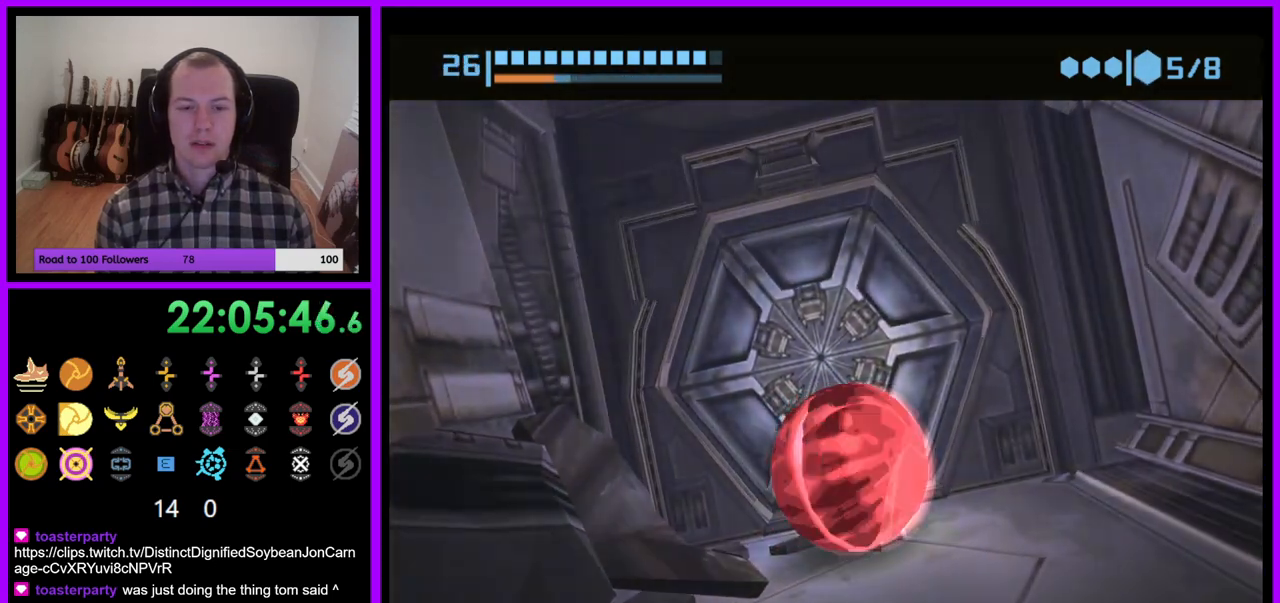
{"buttons": ["B"], "left_stick": "center", "right_stick": "center", "events": [[350, "left_stick", "right"], [500, "left_stick", "center"]]}
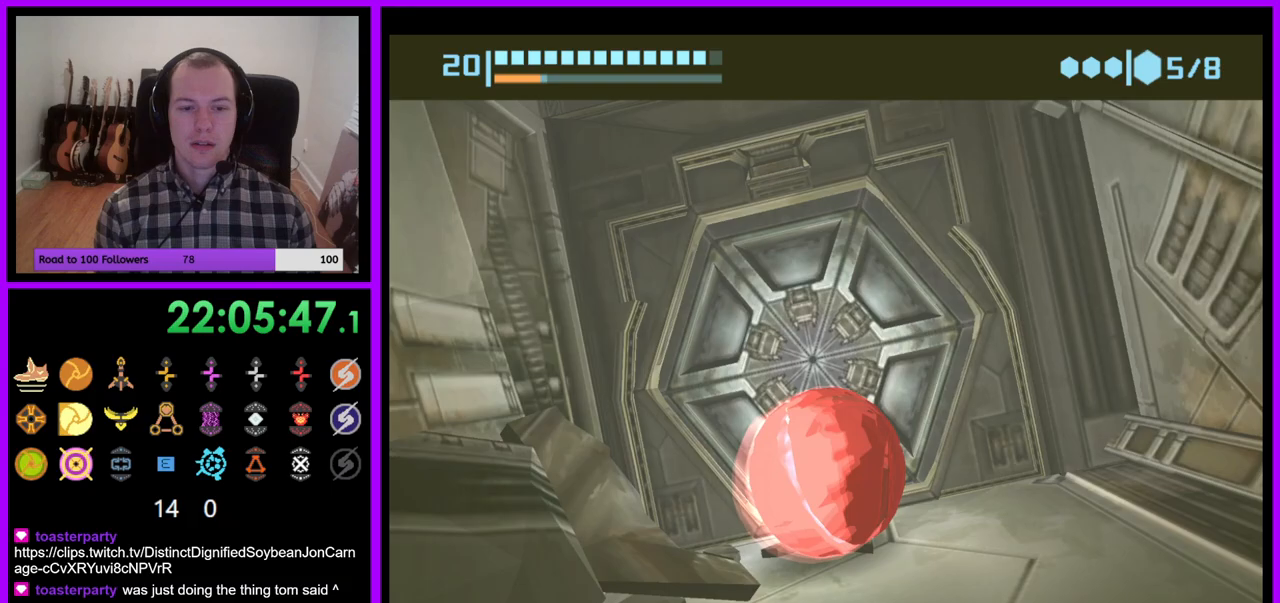
{"buttons": ["B"], "left_stick": "center", "right_stick": "center", "events": [[133, "left_stick", "right"], [250, "left_stick", "center"]]}
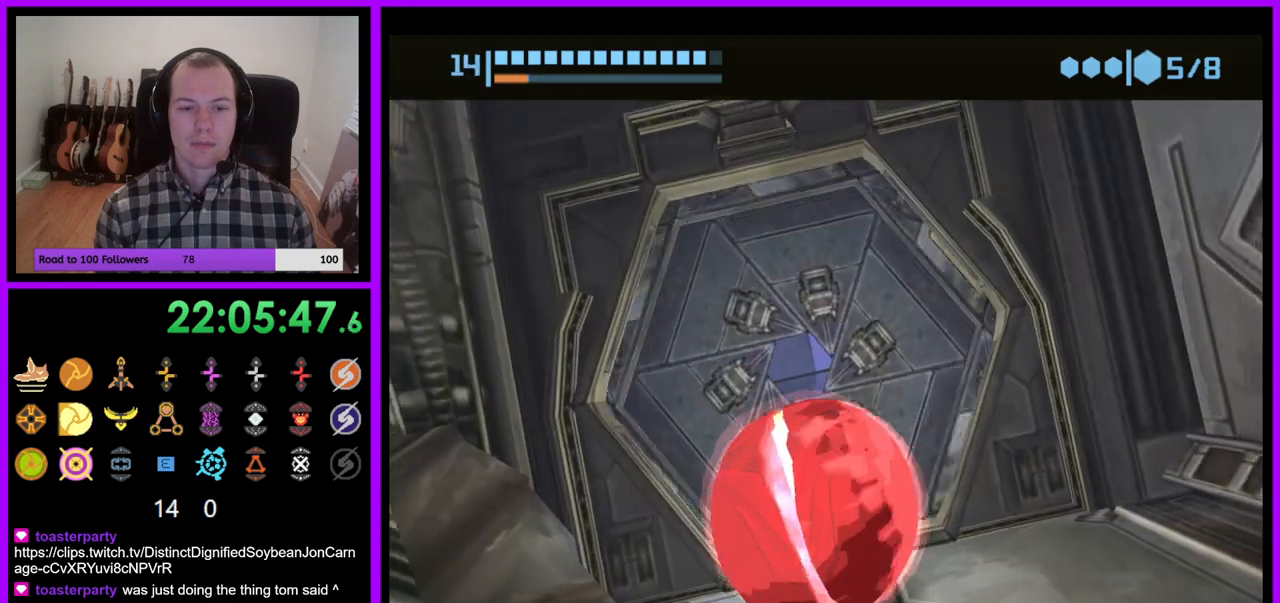
{"buttons": ["B"], "left_stick": "up", "right_stick": "center", "events": [[117, "left_stick", "right"], [167, "left_stick", "up-right"], [383, "left_stick", "up"]]}
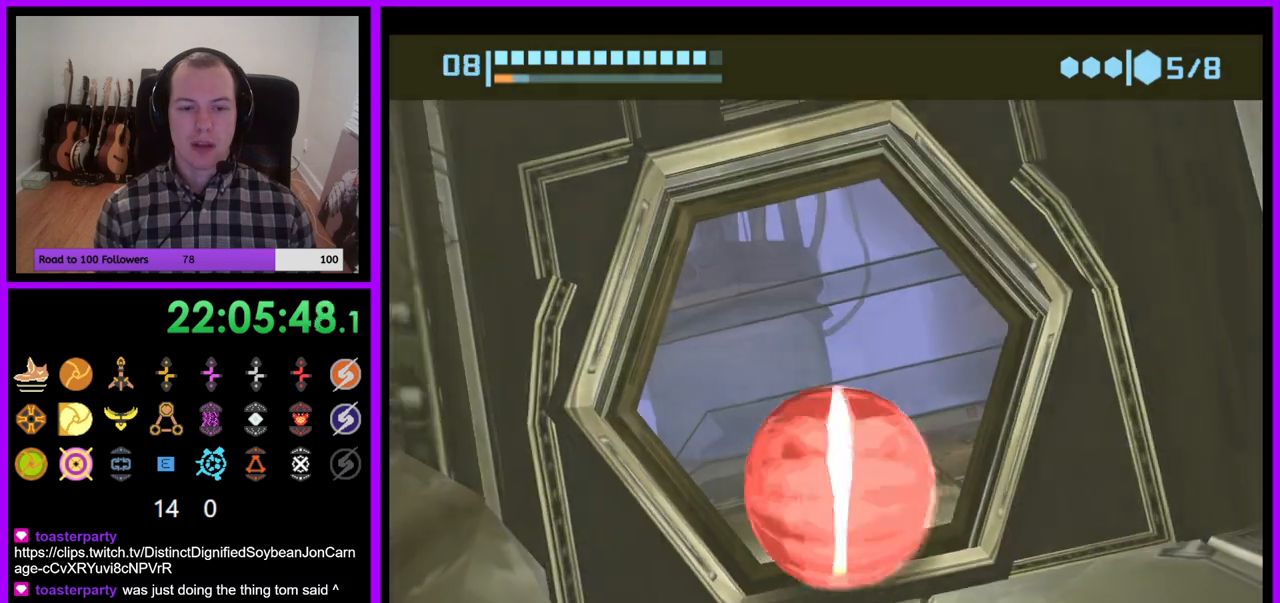
{"buttons": [], "left_stick": "up", "right_stick": "center", "events": [[200, "left_stick", "up-left"], [467, "B", "up"], [483, "left_stick", "up"]]}
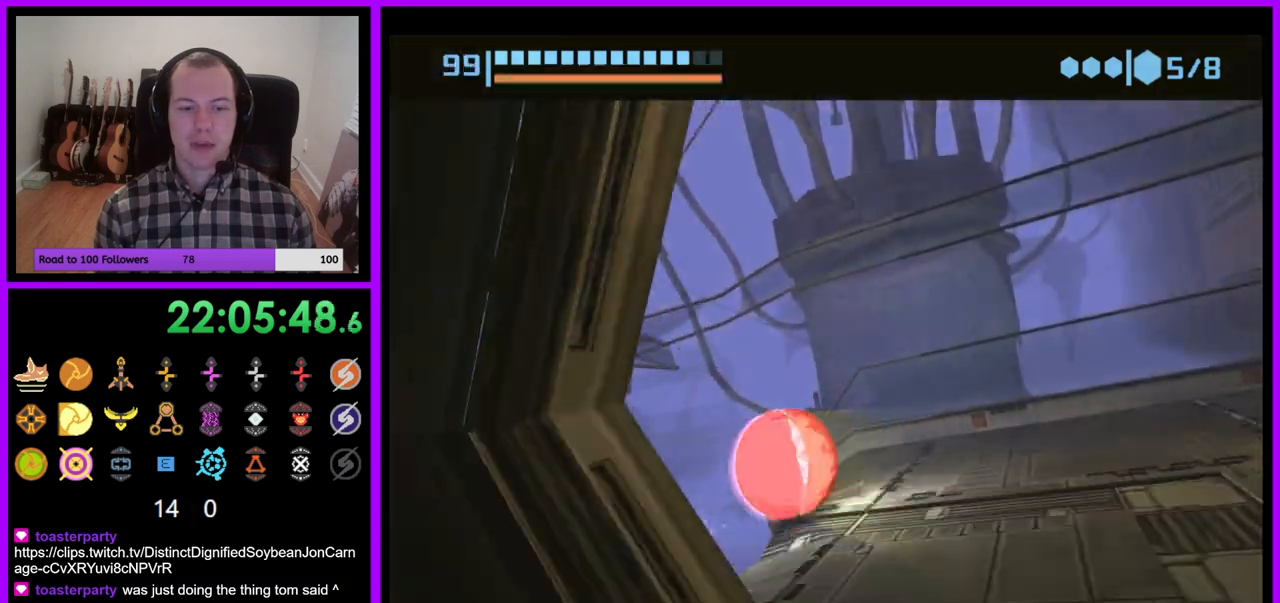
{"buttons": [], "left_stick": "up-right", "right_stick": "center", "events": [[167, "left_stick", "up-right"], [317, "X", "down"], [433, "X", "up"]]}
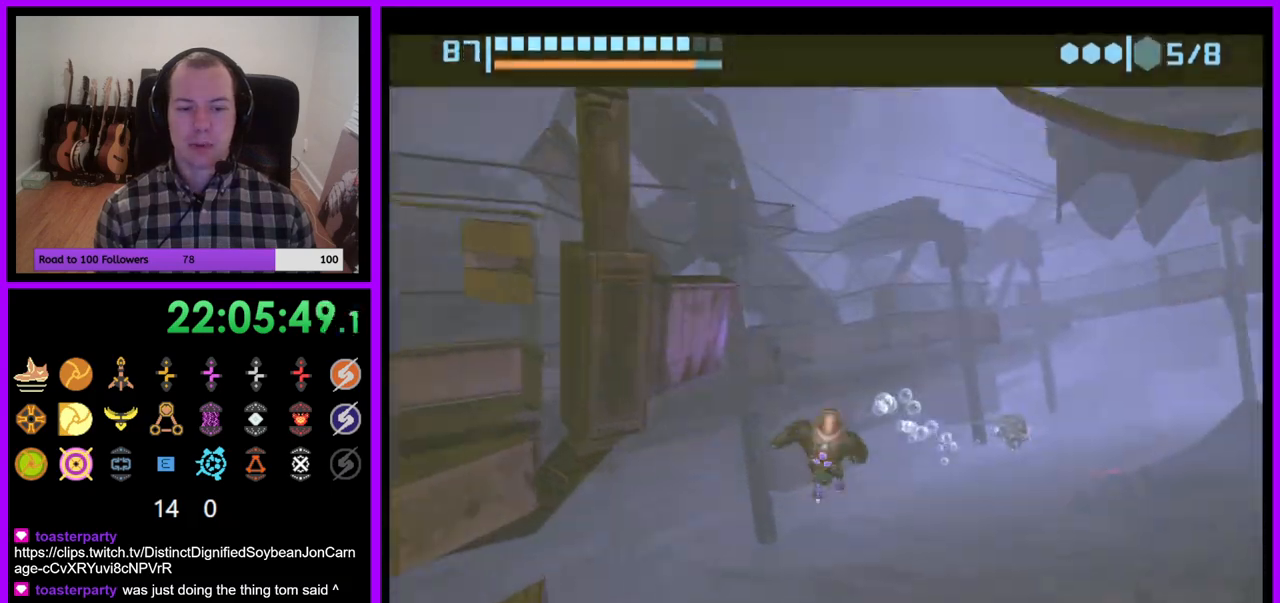
{"buttons": [], "left_stick": "up-right", "right_stick": "center", "events": []}
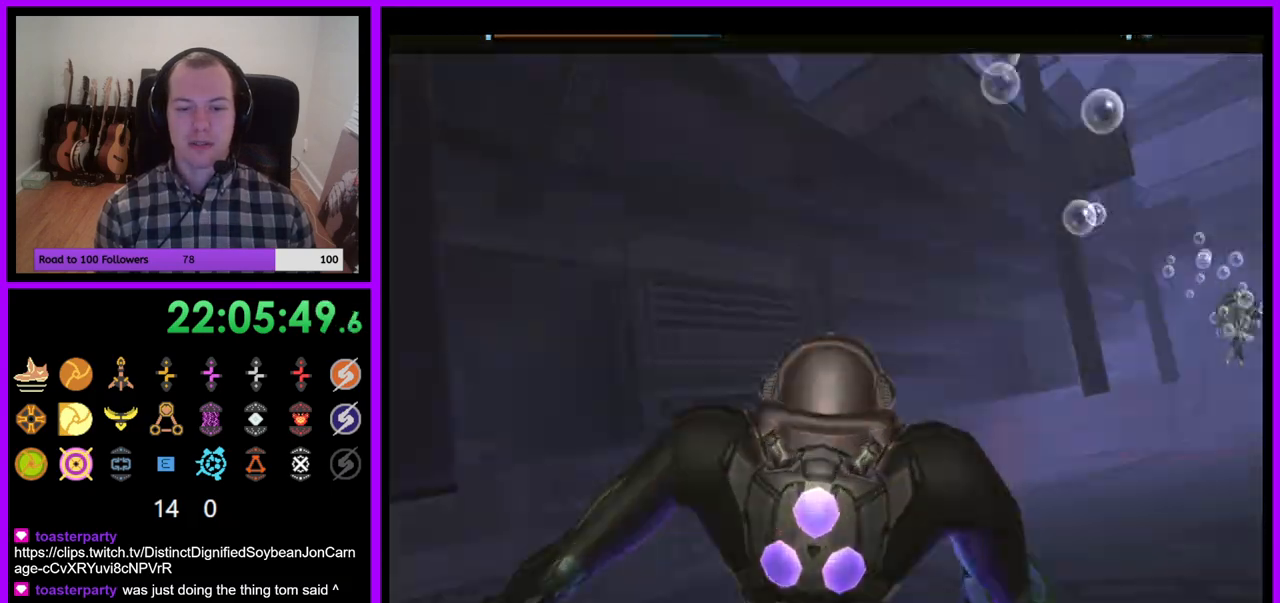
{"buttons": [], "left_stick": "right", "right_stick": "center", "events": [[383, "left_stick", "right"]]}
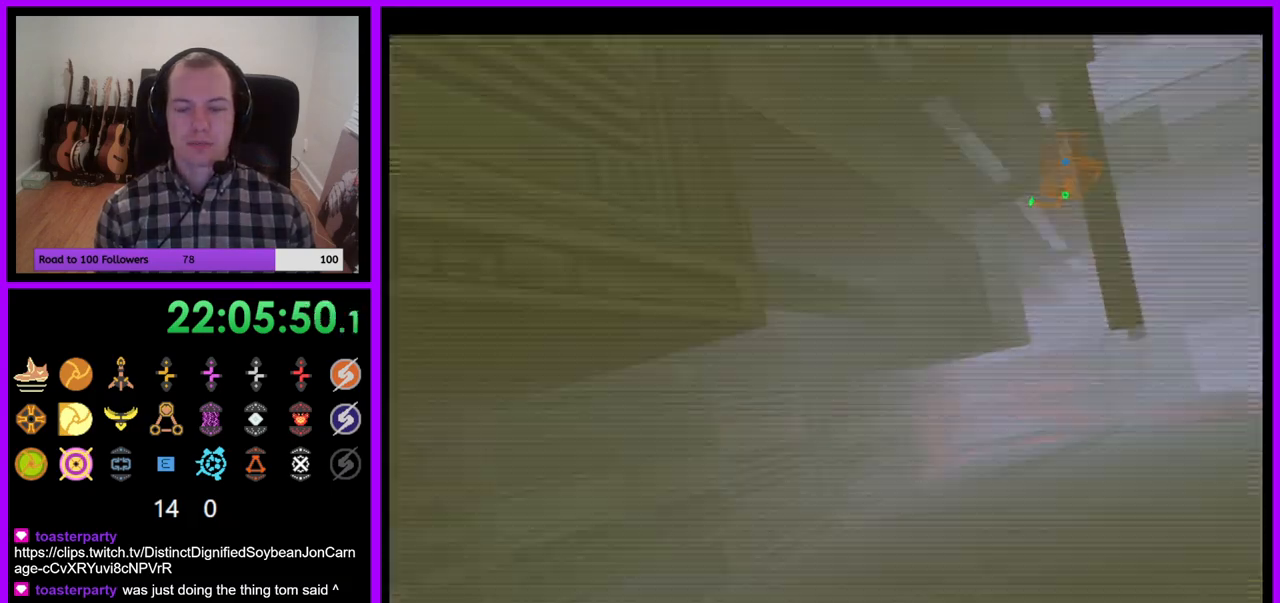
{"buttons": ["L1"], "left_stick": "up", "right_stick": "center", "events": [[67, "right_stick", "up-right"], [133, "right_stick", "center"], [183, "B", "down"], [383, "left_stick", "up-right"], [383, "right_stick", "up"], [433, "B", "up"], [450, "right_stick", "center"], [483, "left_stick", "up"], [500, "L1", "down"]]}
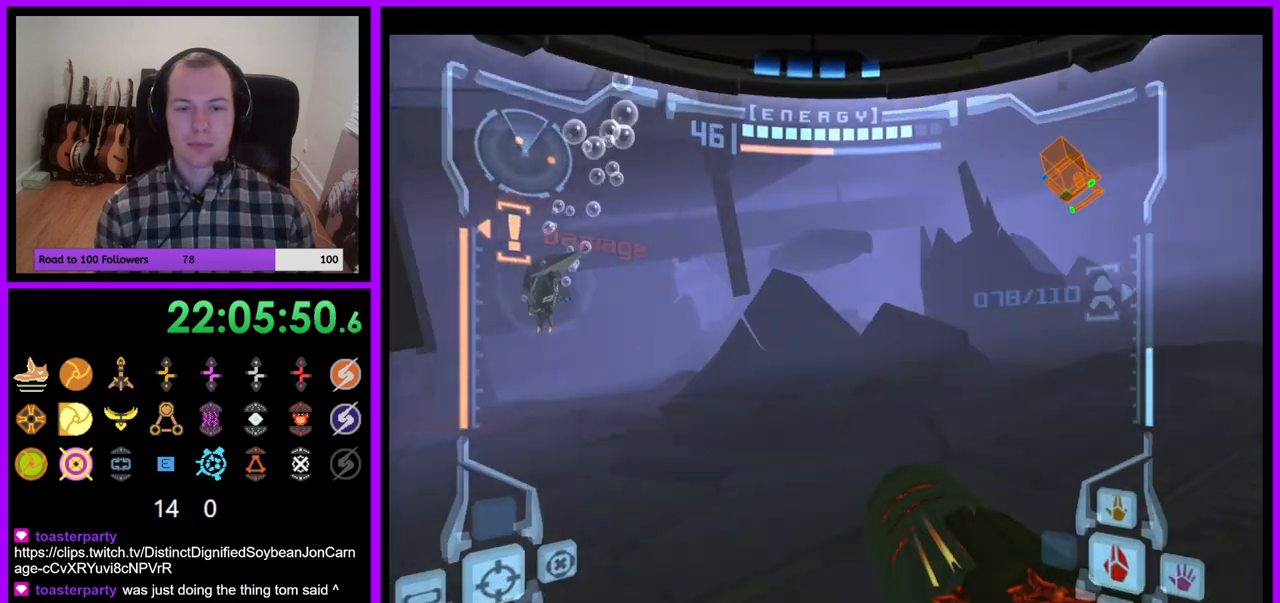
{"buttons": [], "left_stick": "up-right", "right_stick": "center", "events": [[150, "B", "down"], [217, "left_stick", "up-right"], [300, "B", "up"], [450, "L1", "up"]]}
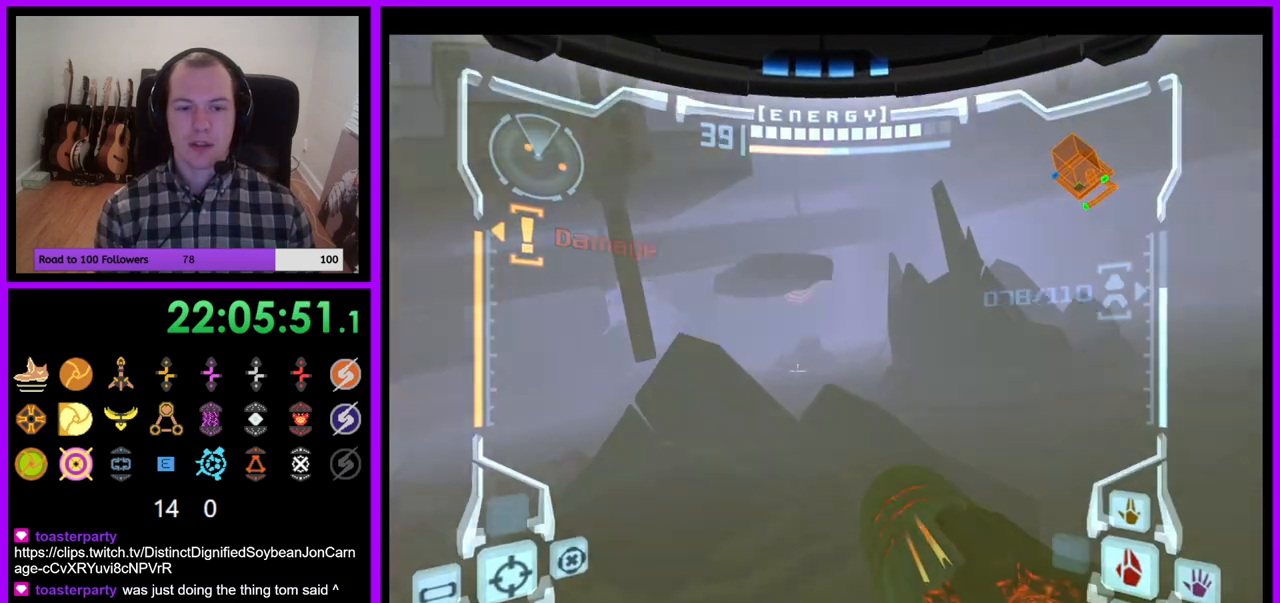
{"buttons": ["B"], "left_stick": "up", "right_stick": "center", "events": [[17, "left_stick", "up"], [467, "B", "down"]]}